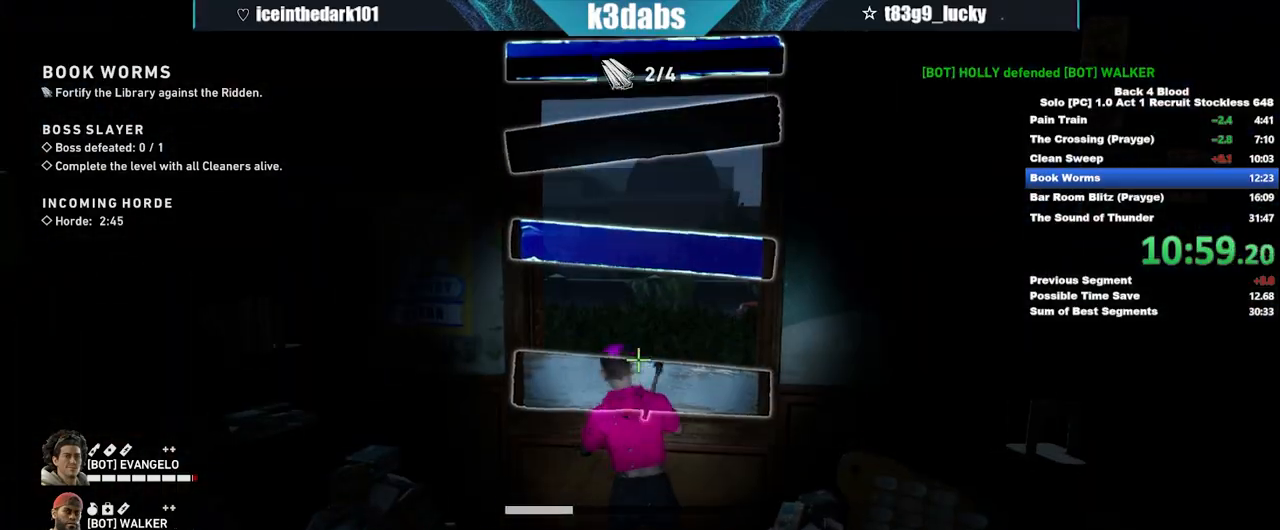
Gameplay with keyboard and mouse; each line is a JSON object with the keys and mouse buttons held at the frame after it. "events" lists presses ("down") and releases ("up") of "1", "2", "3", "4", "5", "a", "alt", "b", "c", "ctrl", "d", "e", "f", "g", "q", "r", "s", "shift", "space", "t", "tab", "tilde", "v", "w", "x", "z", "mouse_left", "mouse_wheel", "mouse_right", "mouse_mb4" and "mouse_mb5" between this image and that frame as [ms after this image, input, new state], when the widget could be followed in between. "mouse_left", "mouse_wheel", "mouse_right", "mouse_mb4", "mouse_mb5" = the "left", "wheel", "right", "mb4", "mb5" buttons of the "mouse" list. No other keys are recorded. "wheel" means that the mouse wheel is clicked or scrolled. Mouse movement is not recorded.
{"keys": ["e", "q"], "mouse": [], "events": [[34, "q", "down"], [67, "q", "up"], [167, "q", "down"], [234, "q", "up"], [334, "q", "down"], [367, "q", "up"], [467, "q", "down"]]}
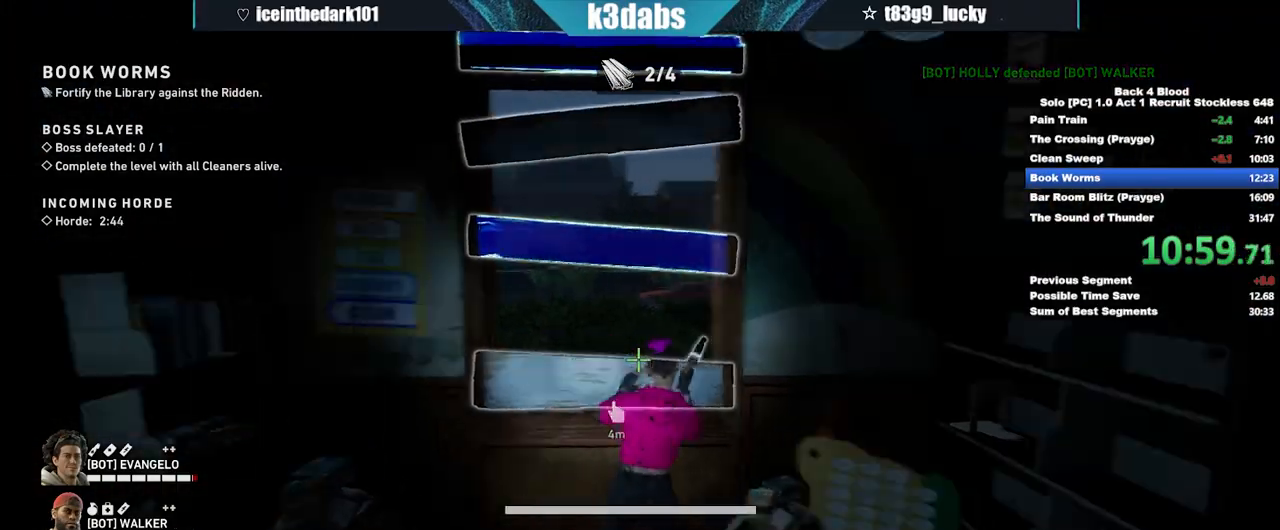
{"keys": ["shift", "w"], "mouse": [], "events": [[66, "q", "up"], [333, "w", "down"], [467, "e", "up"], [467, "shift", "down"]]}
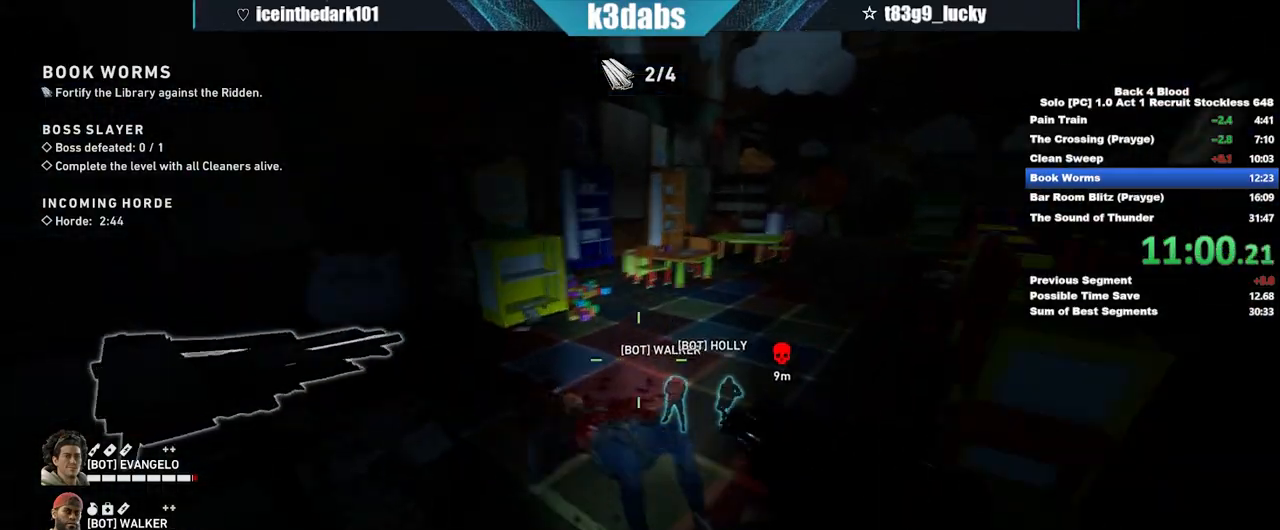
{"keys": ["w"], "mouse": [], "events": [[200, "shift", "up"], [334, "e", "down"], [434, "e", "up"]]}
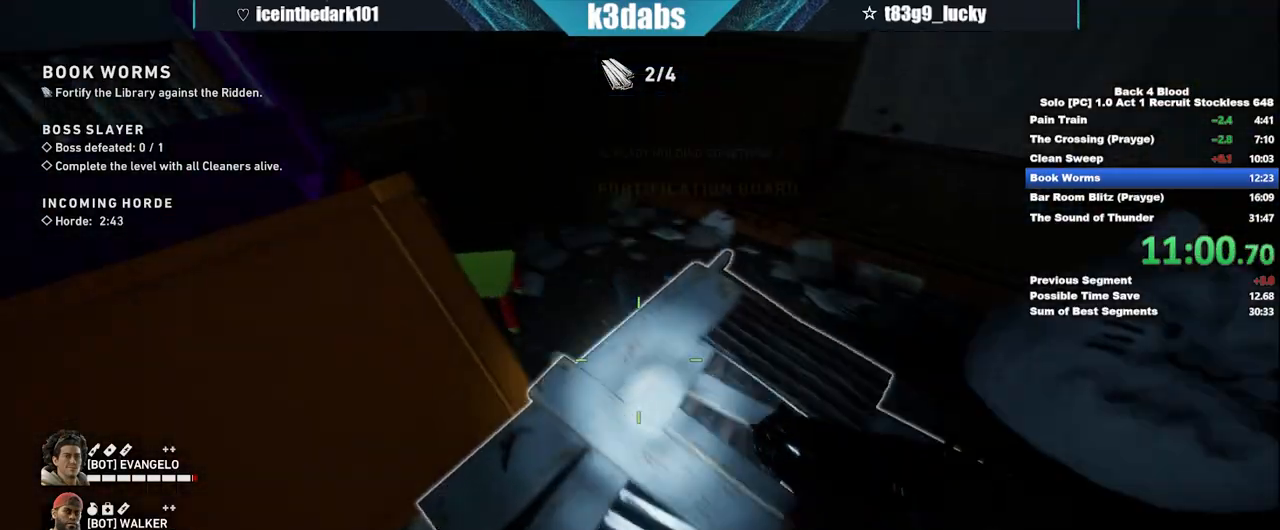
{"keys": ["shift", "w"], "mouse": [], "events": [[33, "e", "down"], [66, "a", "down"], [133, "e", "up"], [400, "a", "up"], [500, "shift", "down"]]}
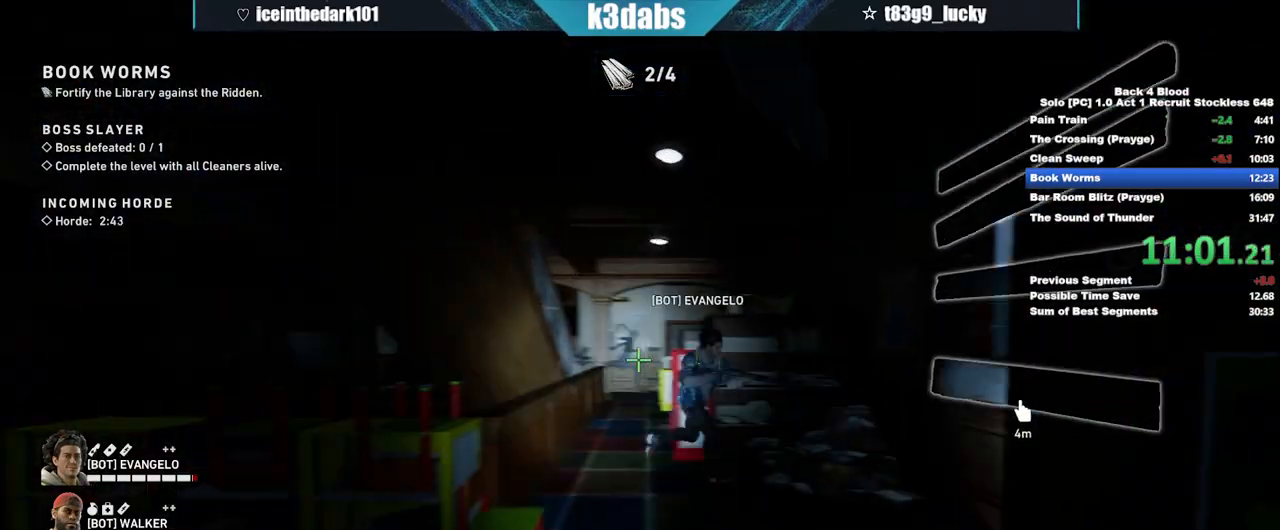
{"keys": ["e"], "mouse": [], "events": [[300, "e", "down"], [367, "shift", "up"], [434, "w", "up"]]}
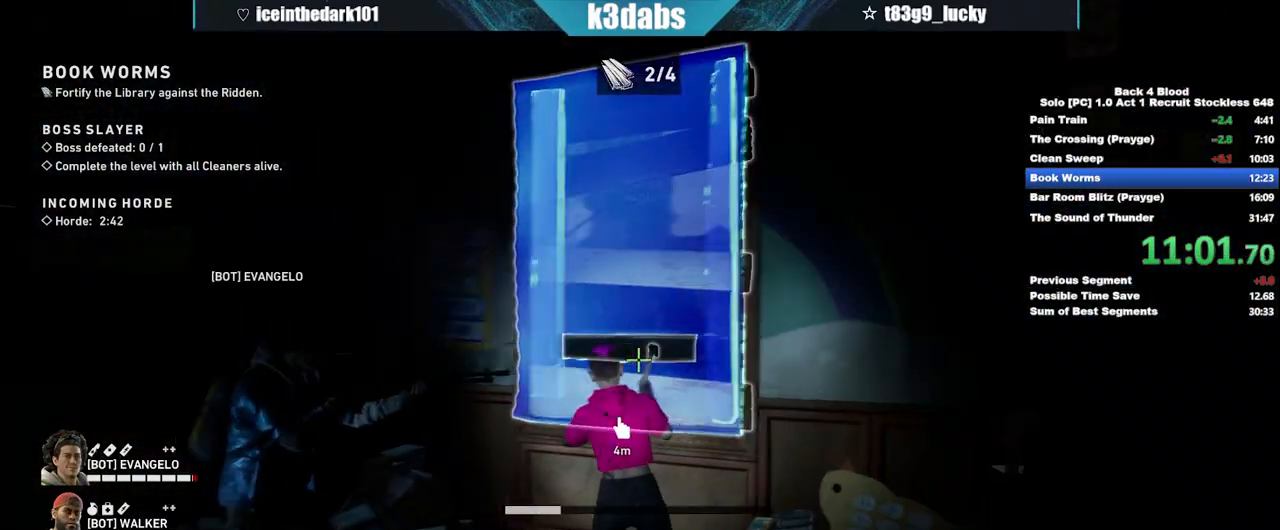
{"keys": ["e"], "mouse": [], "events": []}
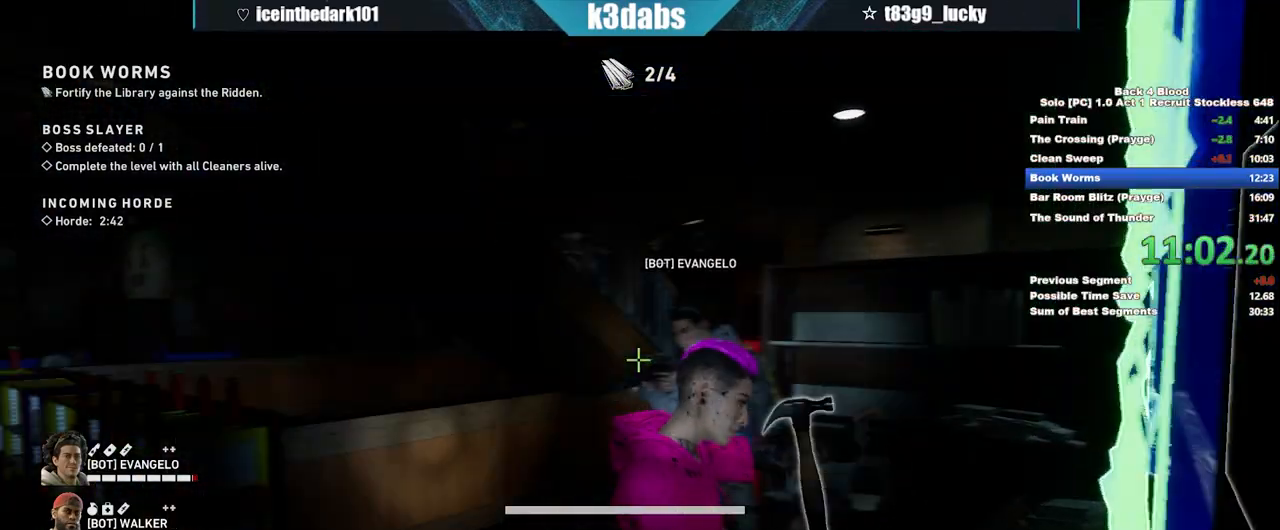
{"keys": ["r", "w"], "mouse": [], "events": [[167, "w", "down"], [401, "e", "up"], [501, "r", "down"]]}
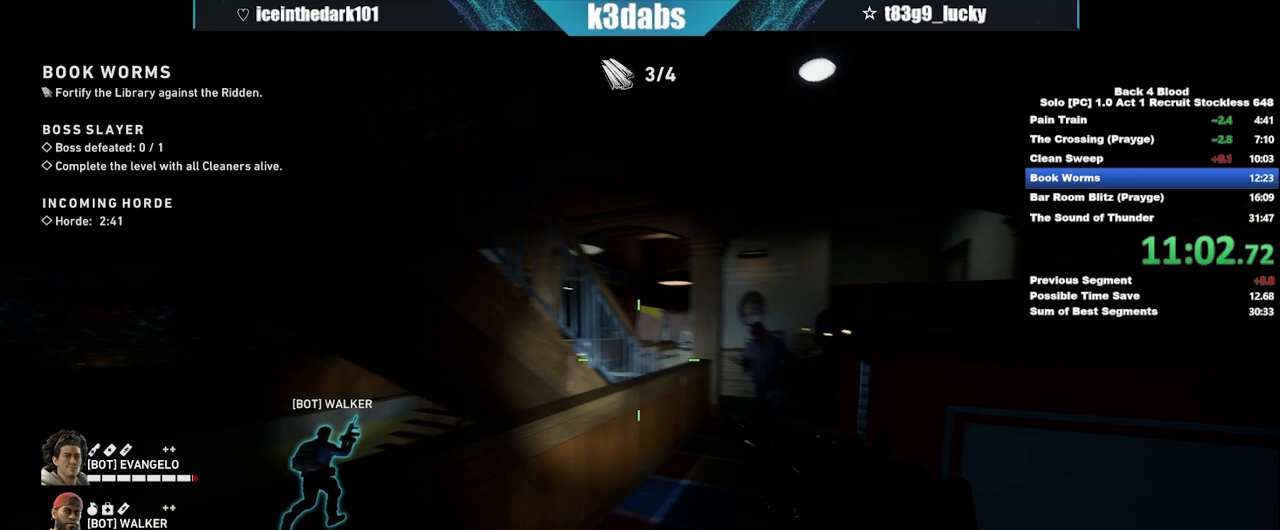
{"keys": ["w"], "mouse": [], "events": [[100, "r", "up"], [200, "r", "down"], [300, "r", "up"]]}
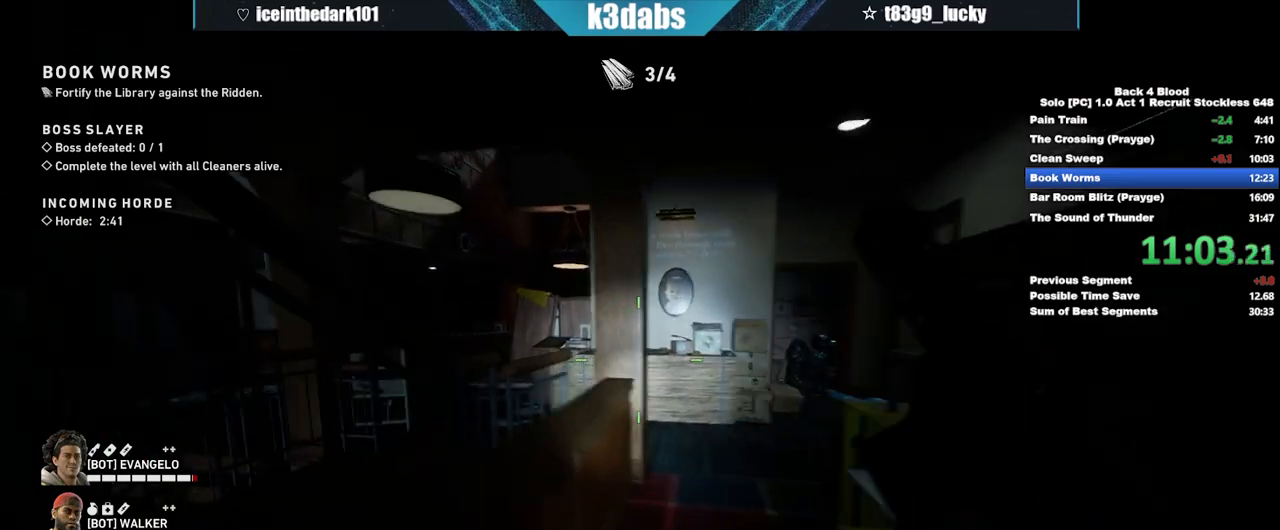
{"keys": ["d", "w"], "mouse": [], "events": [[100, "shift", "down"], [334, "d", "down"], [401, "shift", "up"]]}
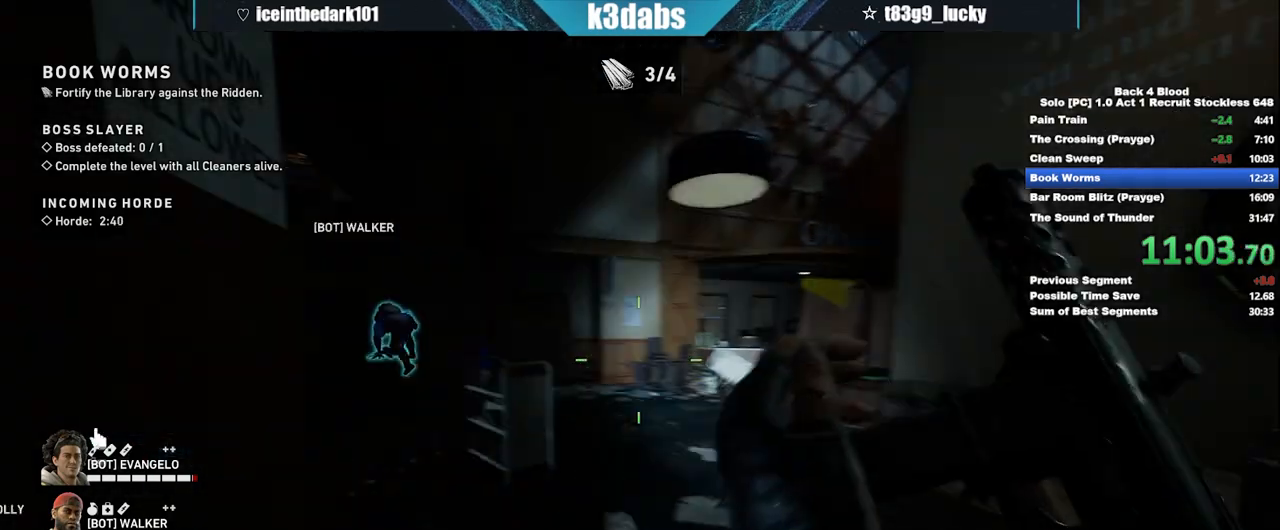
{"keys": ["w"], "mouse": [], "events": [[33, "d", "up"], [66, "a", "down"], [400, "a", "up"]]}
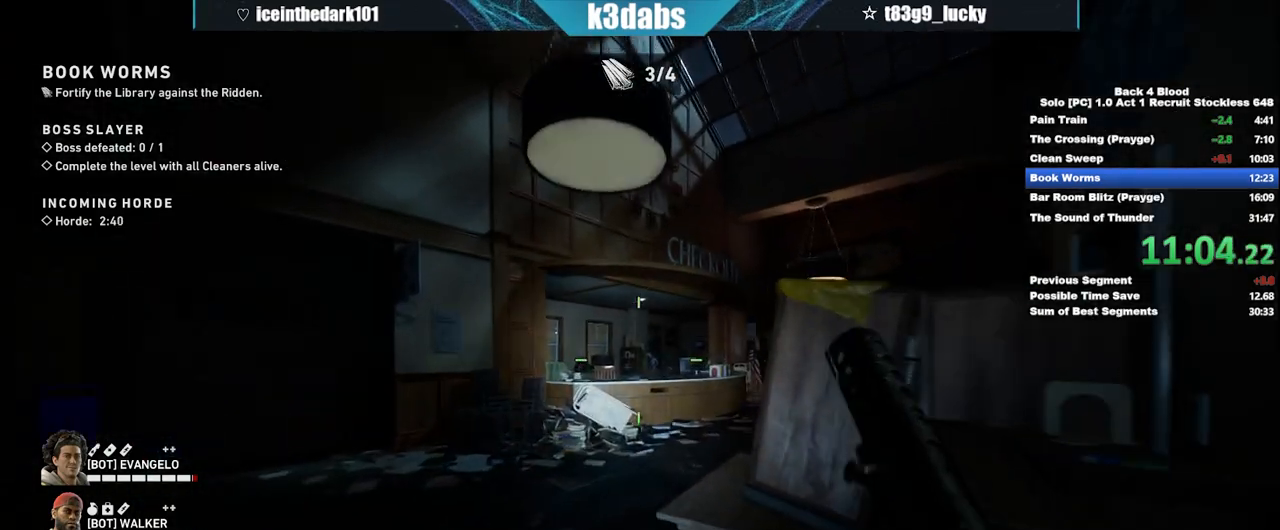
{"keys": ["shift", "w"], "mouse": [], "events": [[334, "shift", "down"]]}
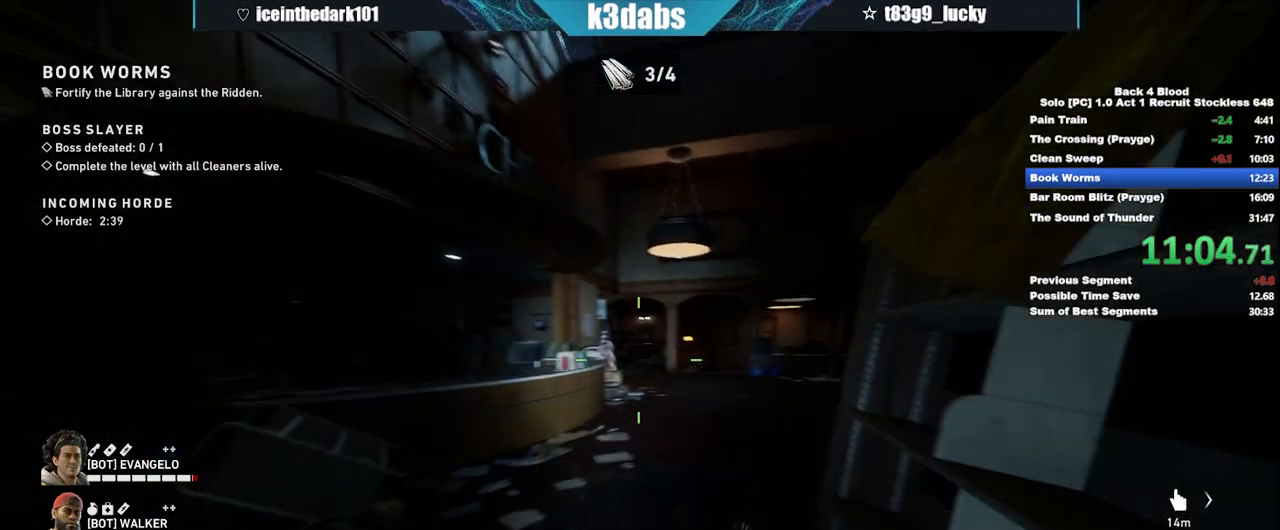
{"keys": ["w"], "mouse": [], "events": [[100, "shift", "up"], [167, "space", "down"], [300, "space", "up"]]}
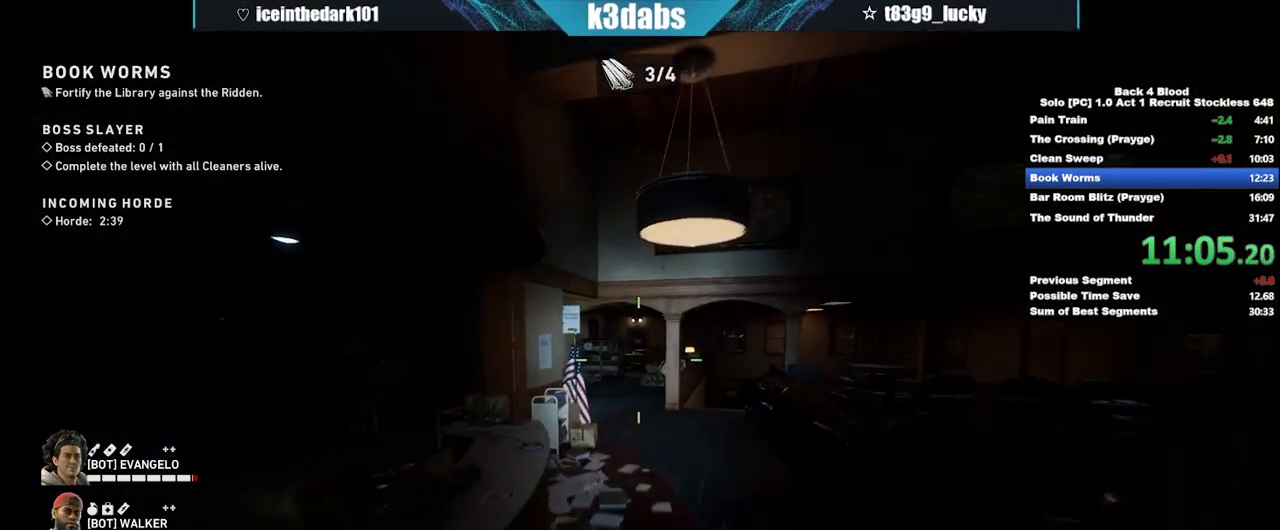
{"keys": ["shift", "w"], "mouse": [], "events": [[300, "shift", "down"]]}
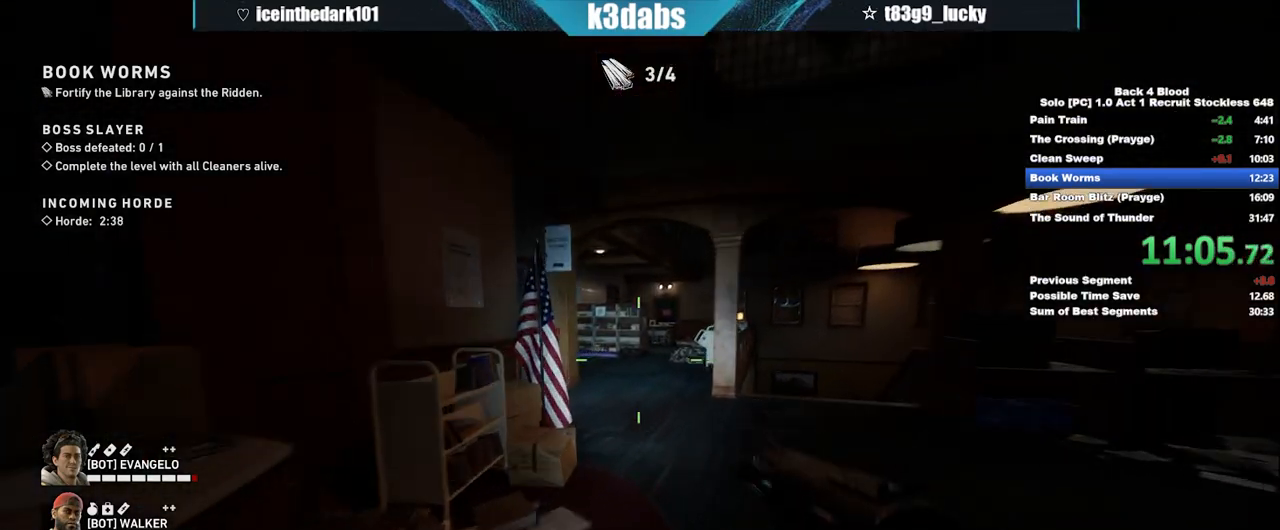
{"keys": ["w"], "mouse": [], "events": [[100, "shift", "up"], [100, "space", "down"], [300, "space", "up"]]}
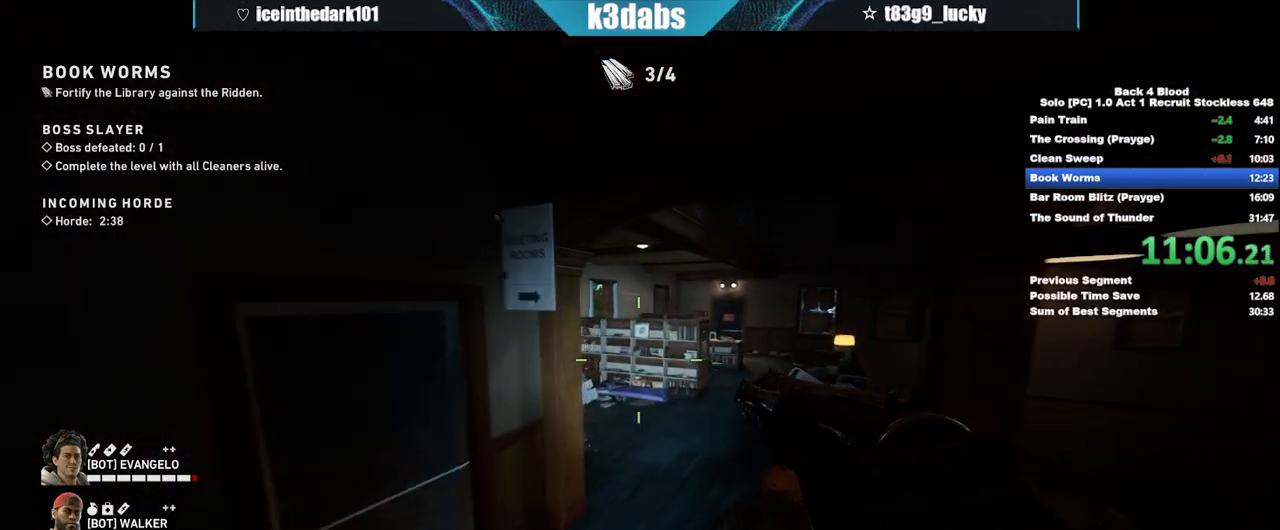
{"keys": ["w"], "mouse": [], "events": []}
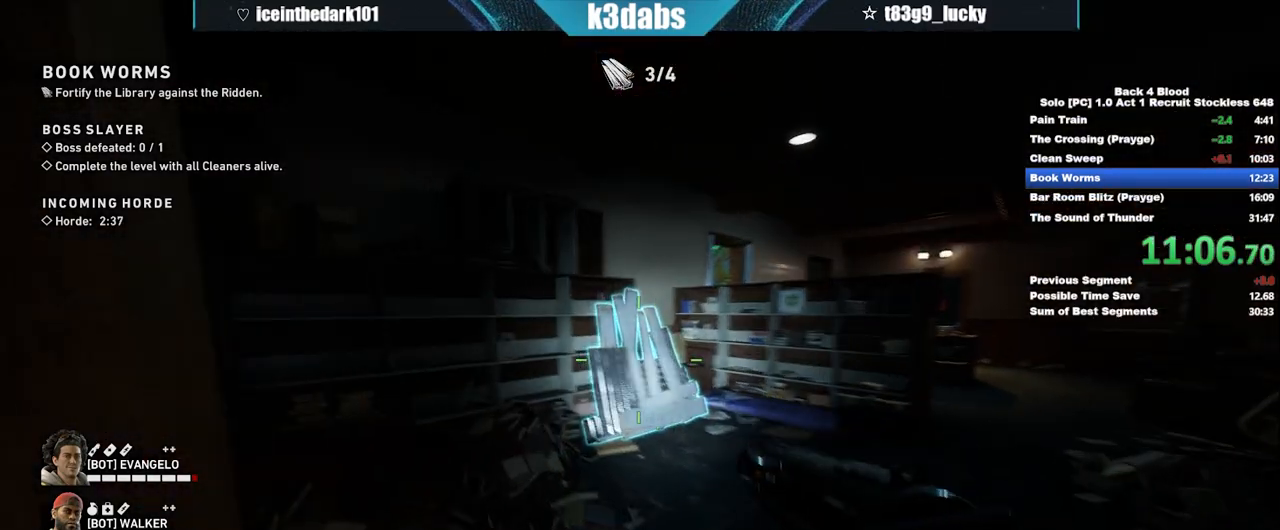
{"keys": ["e", "w"], "mouse": [], "events": [[66, "e", "down"], [133, "e", "up"], [233, "e", "down"], [267, "e", "up"], [367, "e", "down"], [400, "e", "up"], [500, "e", "down"]]}
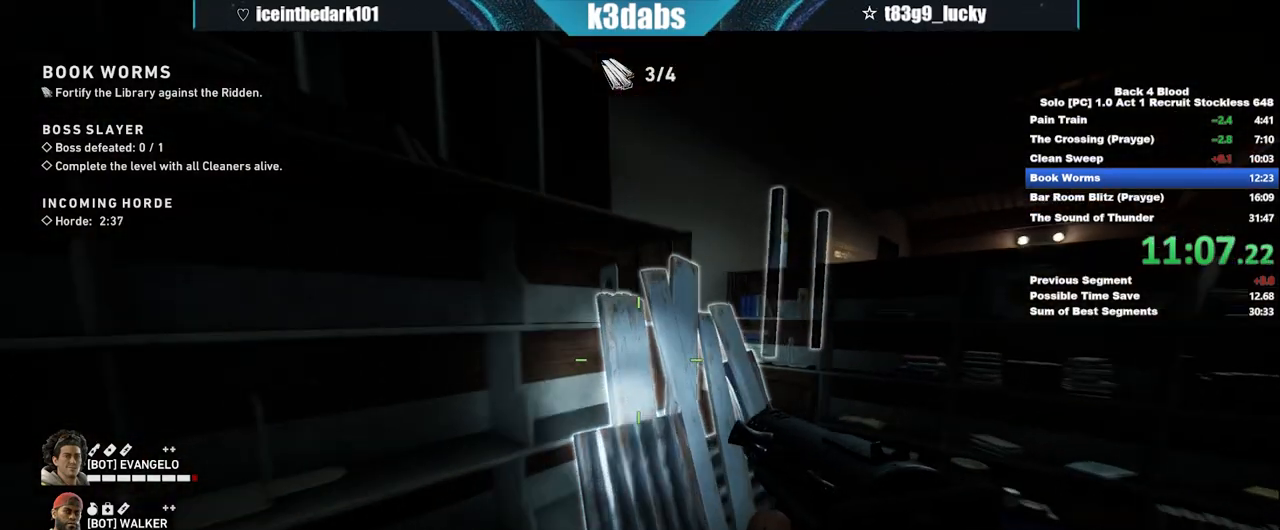
{"keys": ["w"], "mouse": [], "events": [[100, "e", "up"], [134, "e", "down"], [200, "e", "up"], [234, "e", "down"], [300, "space", "down"], [334, "e", "up"], [434, "space", "up"]]}
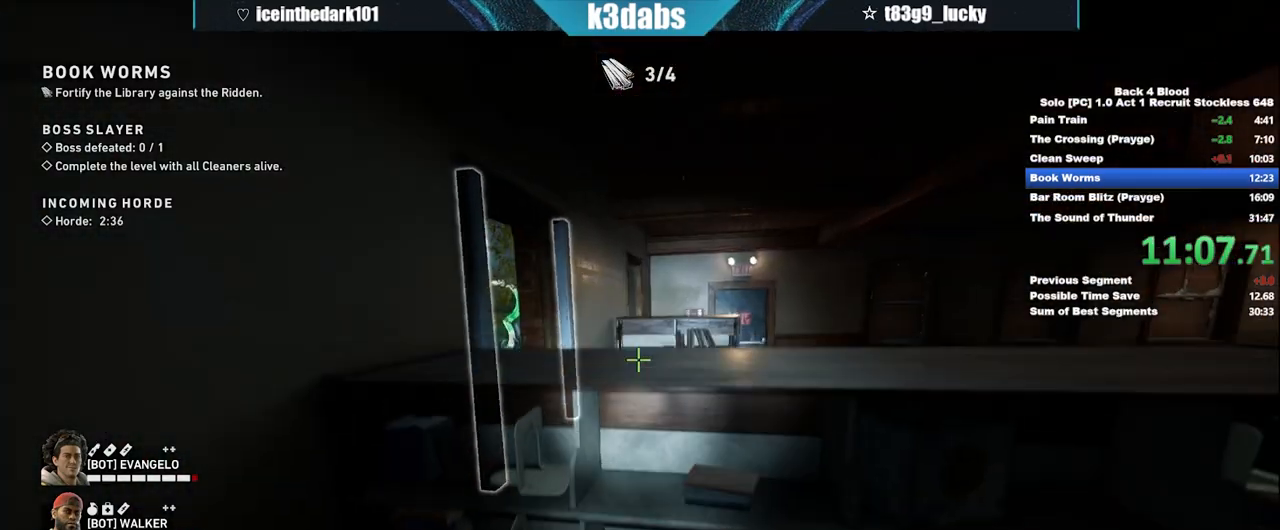
{"keys": ["w"], "mouse": [], "events": [[66, "space", "down"], [100, "space", "up"], [200, "space", "down"], [267, "space", "up"]]}
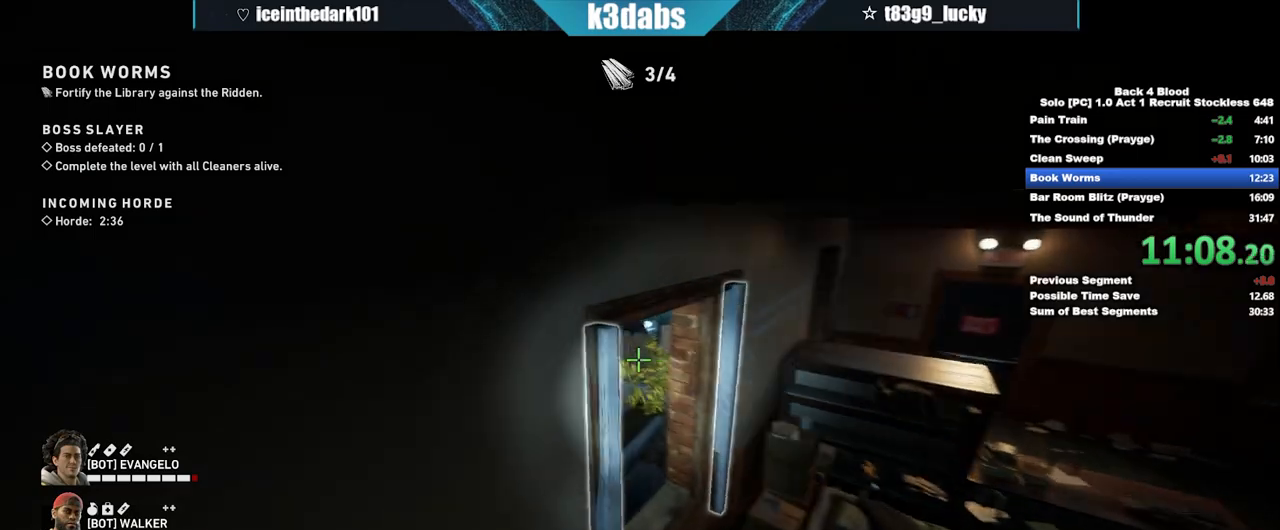
{"keys": ["e"], "mouse": [], "events": [[34, "e", "down"], [134, "w", "up"]]}
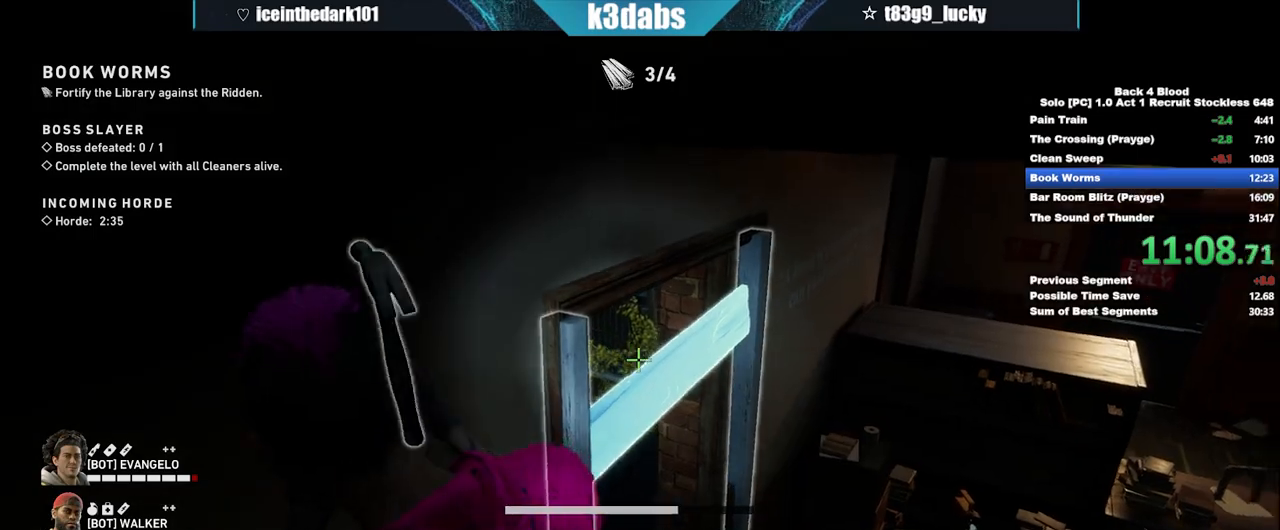
{"keys": ["e", "s"], "mouse": [], "events": [[367, "s", "down"]]}
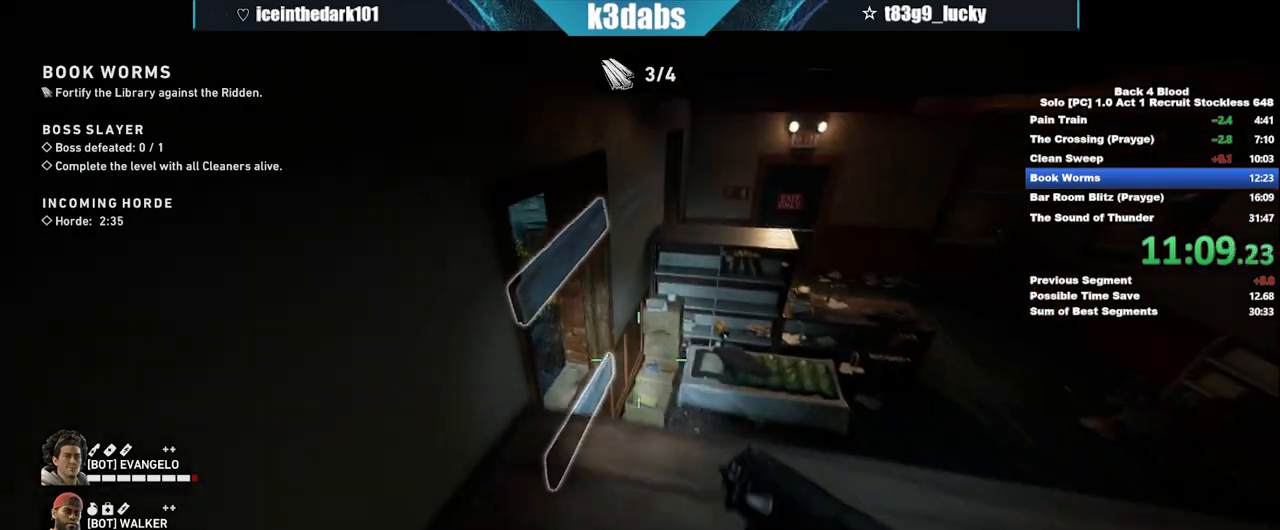
{"keys": ["e"], "mouse": [], "events": [[200, "e", "up"], [234, "s", "up"], [334, "e", "down"], [367, "e", "up"], [467, "e", "down"]]}
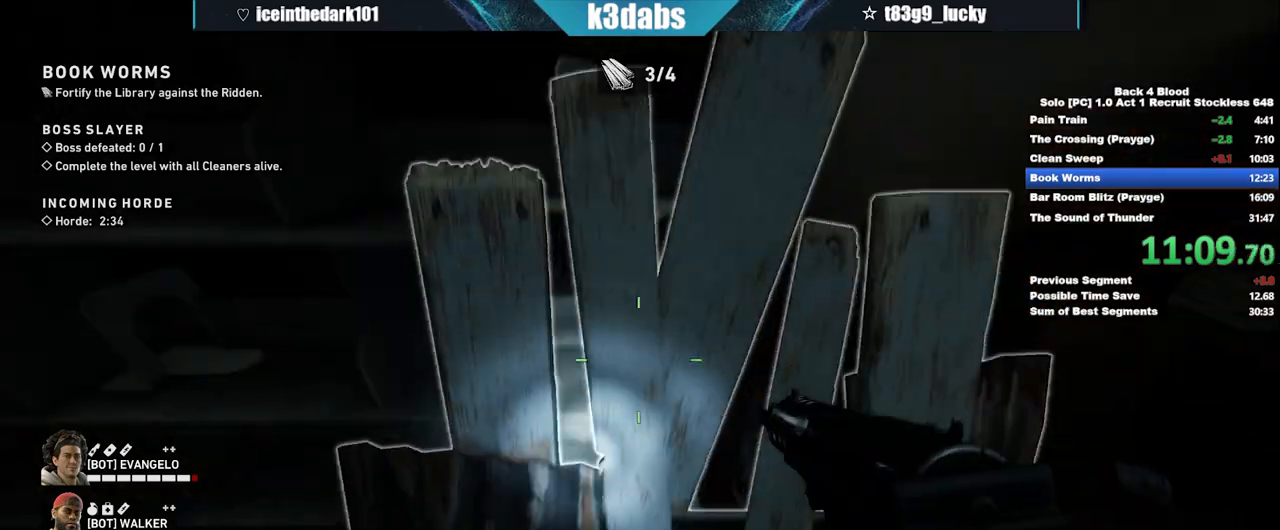
{"keys": ["w"], "mouse": [], "events": [[100, "e", "up"], [100, "w", "down"], [167, "space", "down"], [234, "space", "up"], [367, "space", "down"], [434, "space", "up"]]}
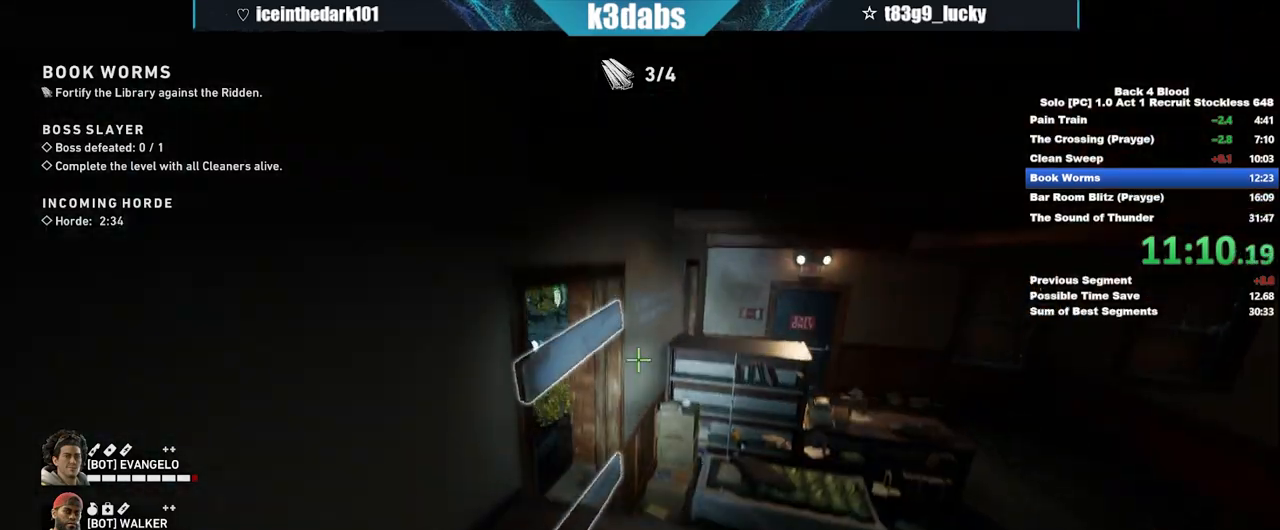
{"keys": ["e"], "mouse": [], "events": [[33, "space", "down"], [67, "space", "up"], [267, "e", "down"], [333, "w", "up"]]}
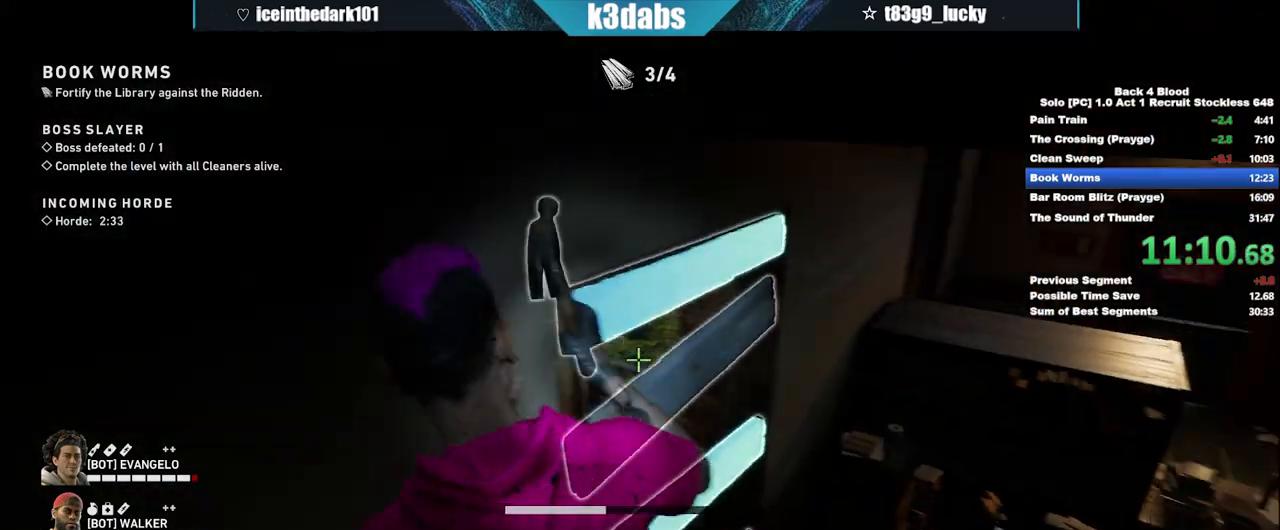
{"keys": ["e", "s"], "mouse": [], "events": [[501, "s", "down"]]}
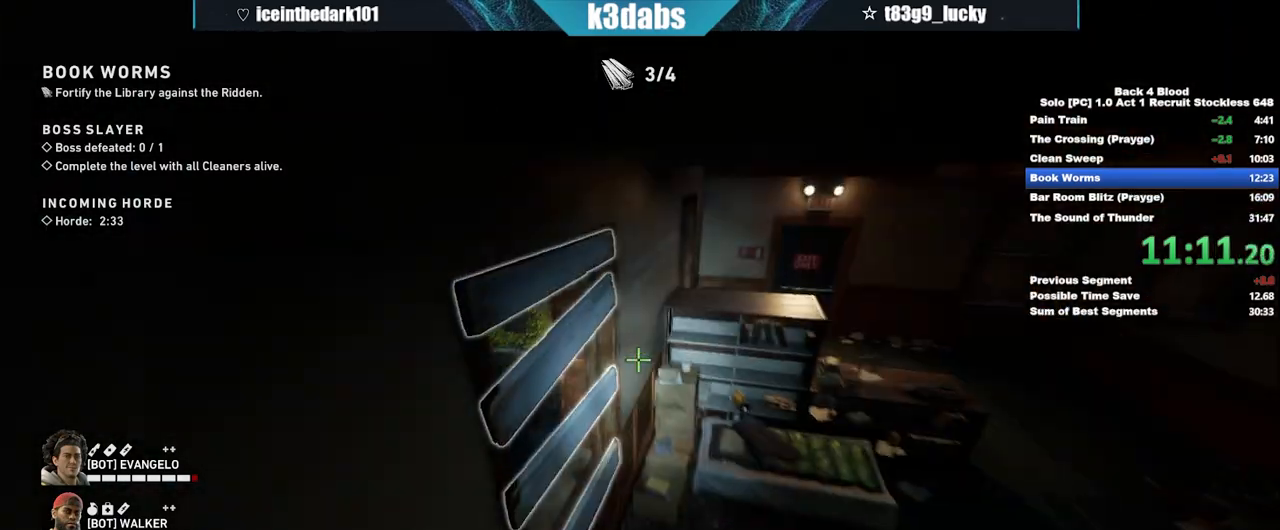
{"keys": [], "mouse": [], "events": [[367, "e", "up"], [367, "s", "up"]]}
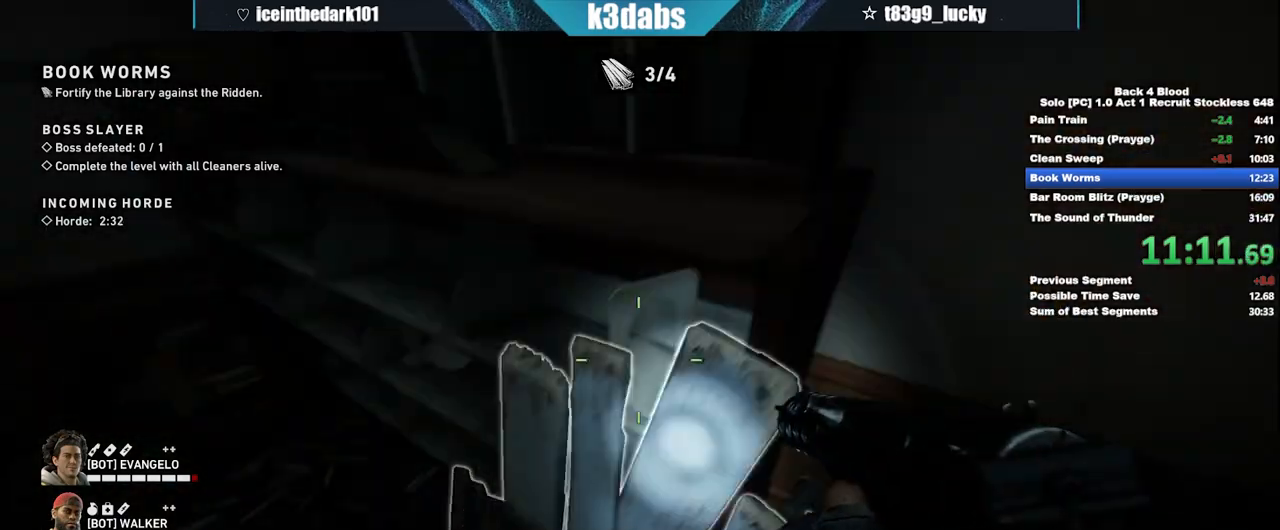
{"keys": ["space", "w"], "mouse": []}
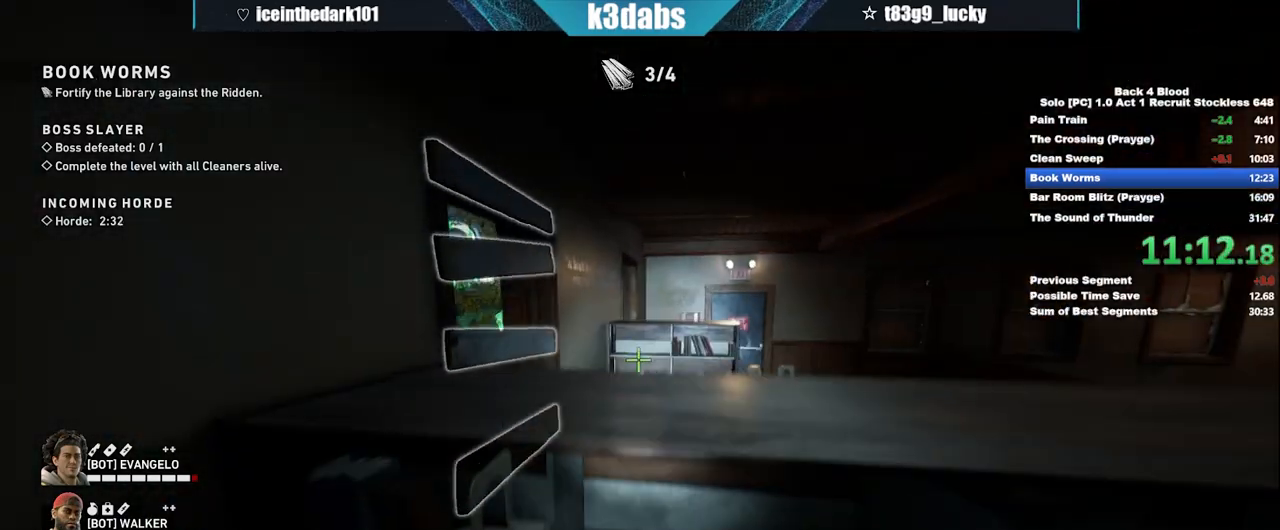
{"keys": ["e"], "mouse": [], "events": [[33, "space", "up"], [133, "space", "down"], [167, "space", "up"], [367, "e", "down"], [500, "w", "up"]]}